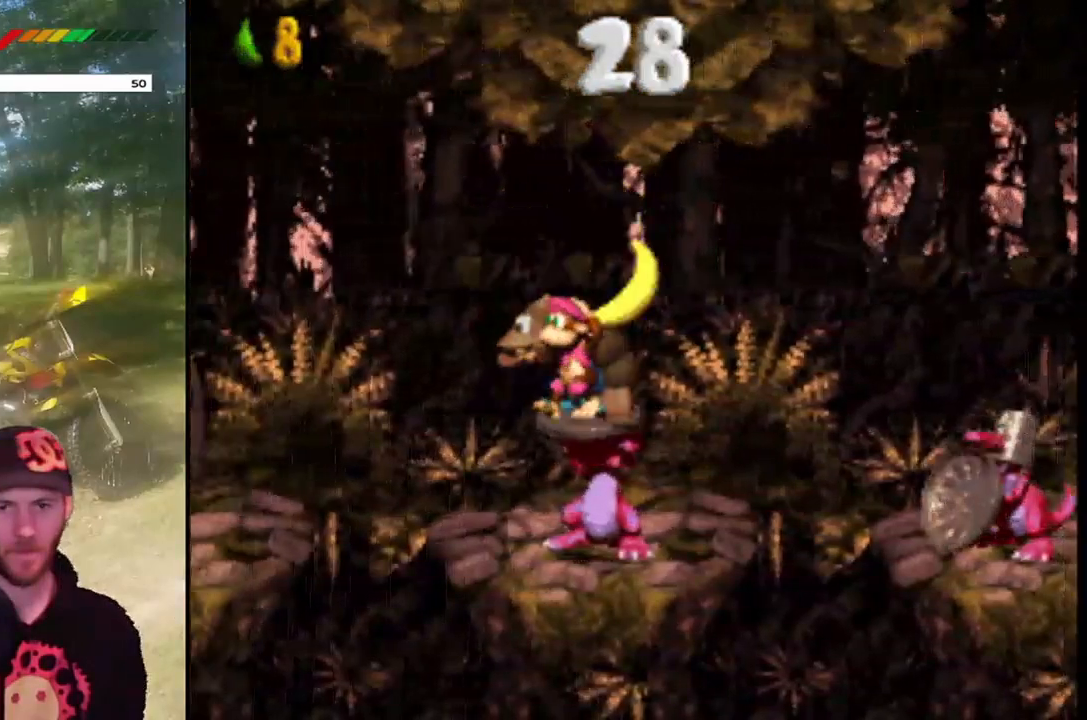
Gameplay with a controller (PlayStation layout); each line is a JSON object with the inputs held at the frame after it. "events" lists button and stick changes between this image and that frame as [ms after this image, input, new state], when the widget could be followed in between. Not read: L3 R3 left_stick right_stick.
{"buttons": ["CROSS", "DPAD_RIGHT"], "events": [[66, "CROSS", "down"], [400, "DPAD_RIGHT", "down"]]}
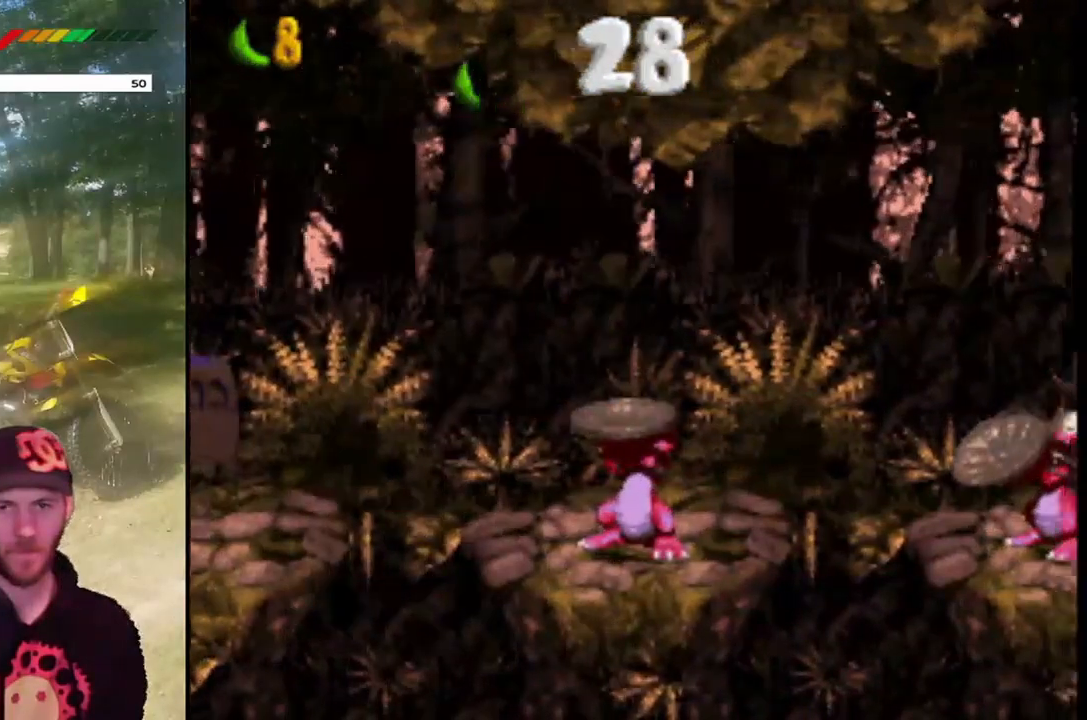
{"buttons": ["CROSS", "DPAD_RIGHT"], "events": [[33, "DPAD_RIGHT", "up"], [134, "DPAD_LEFT", "down"], [200, "DPAD_LEFT", "up"], [234, "CROSS", "up"], [467, "DPAD_RIGHT", "down"], [501, "CROSS", "down"]]}
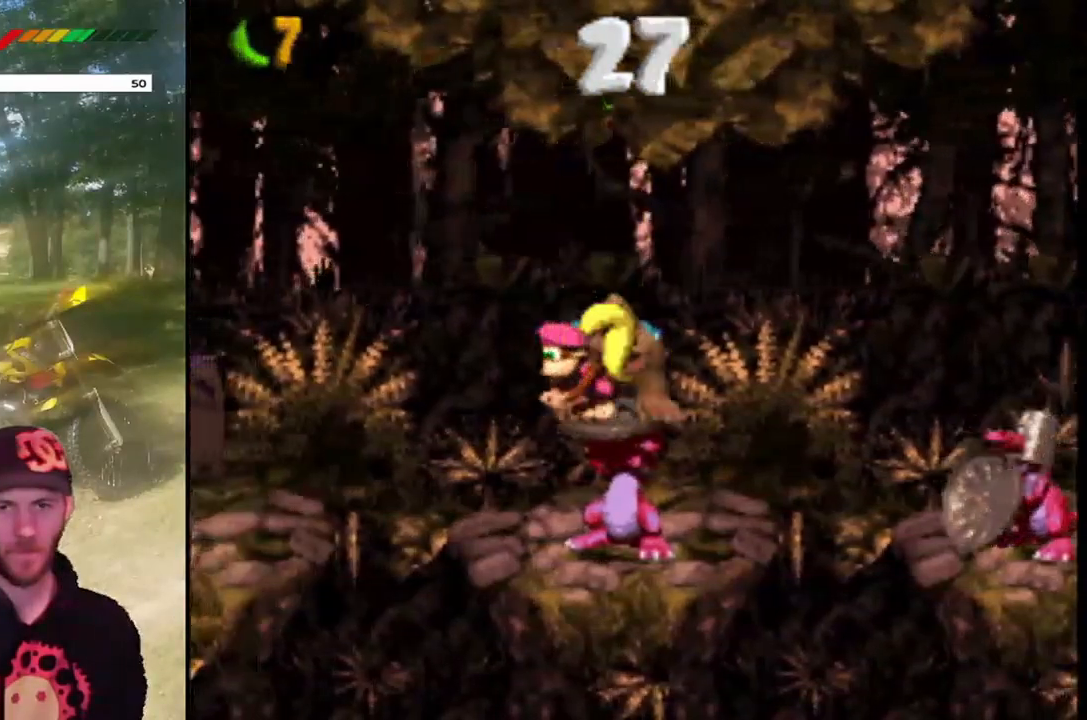
{"buttons": ["CROSS", "SQUARE", "DPAD_RIGHT"], "events": [[267, "SQUARE", "down"]]}
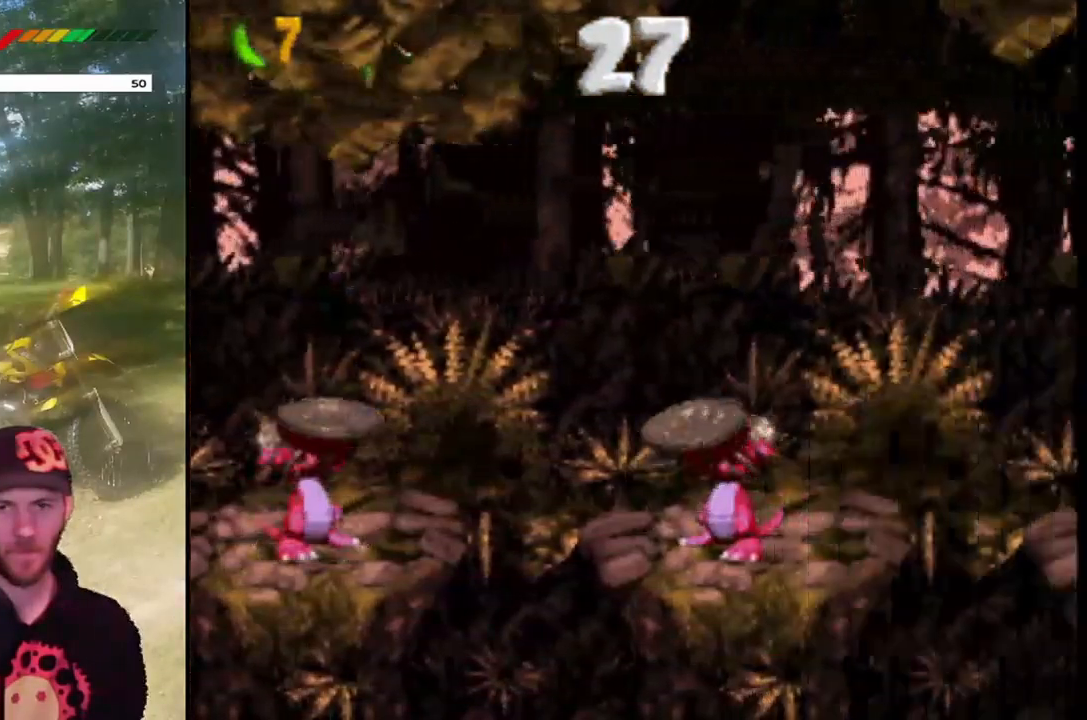
{"buttons": ["DPAD_LEFT"], "events": [[434, "DPAD_RIGHT", "up"], [467, "SQUARE", "up"], [501, "CROSS", "up"], [501, "DPAD_LEFT", "down"]]}
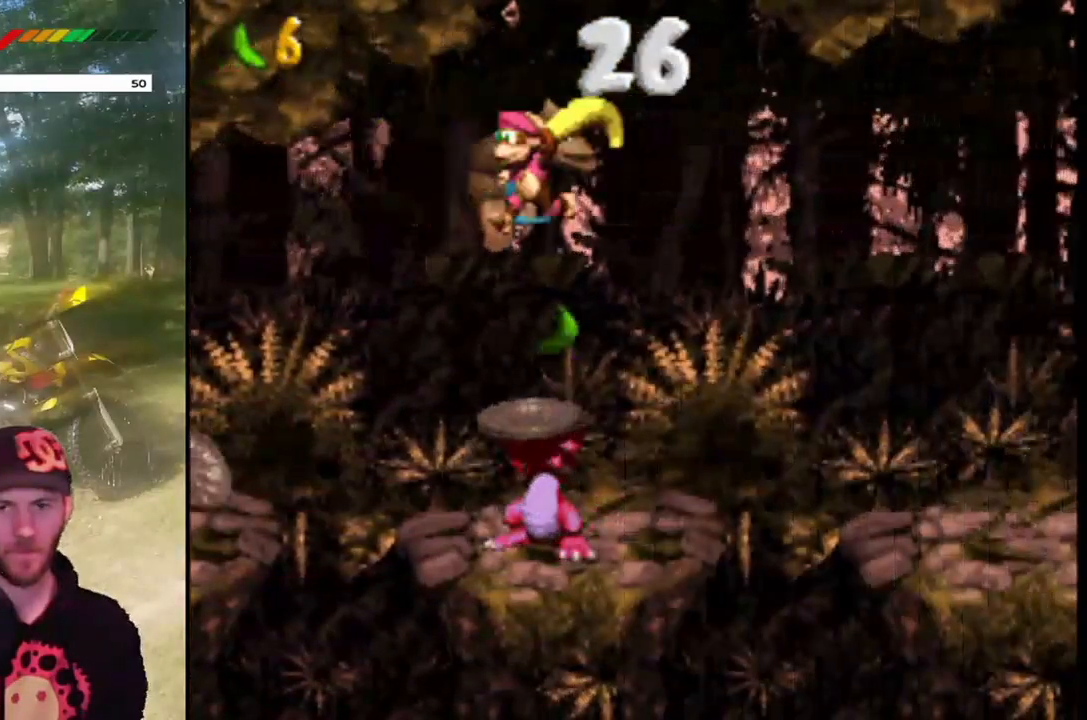
{"buttons": ["CROSS", "DPAD_LEFT"], "events": [[100, "DPAD_LEFT", "up"], [433, "CROSS", "down"], [467, "DPAD_LEFT", "down"]]}
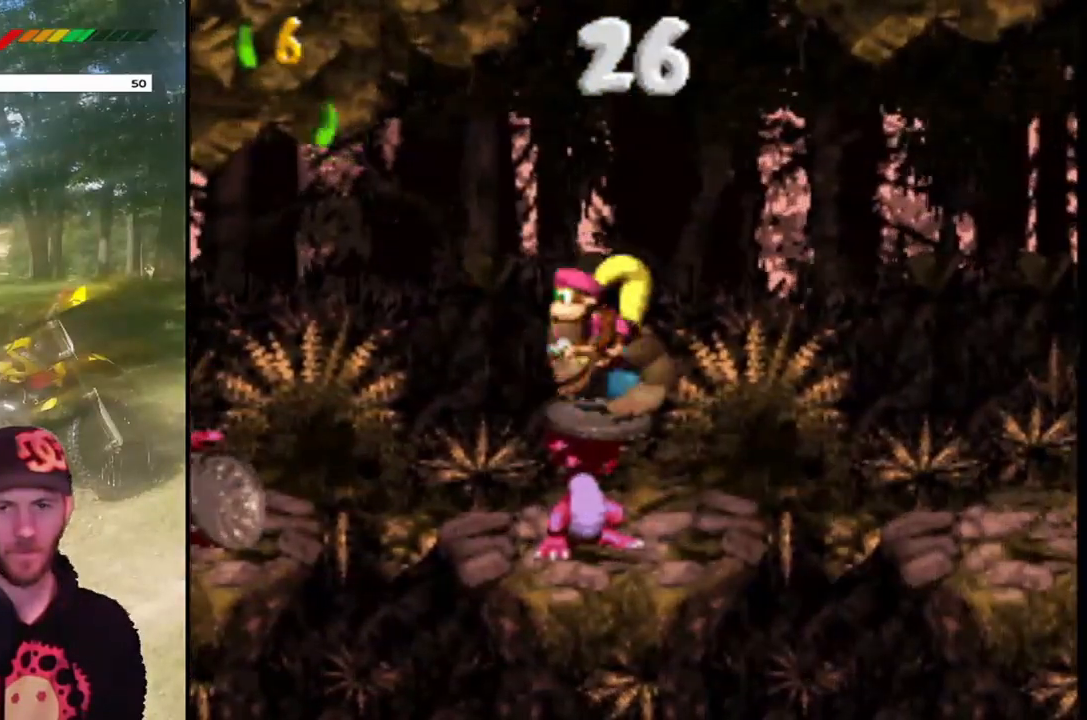
{"buttons": ["CROSS", "SQUARE", "DPAD_LEFT"], "events": [[234, "SQUARE", "down"]]}
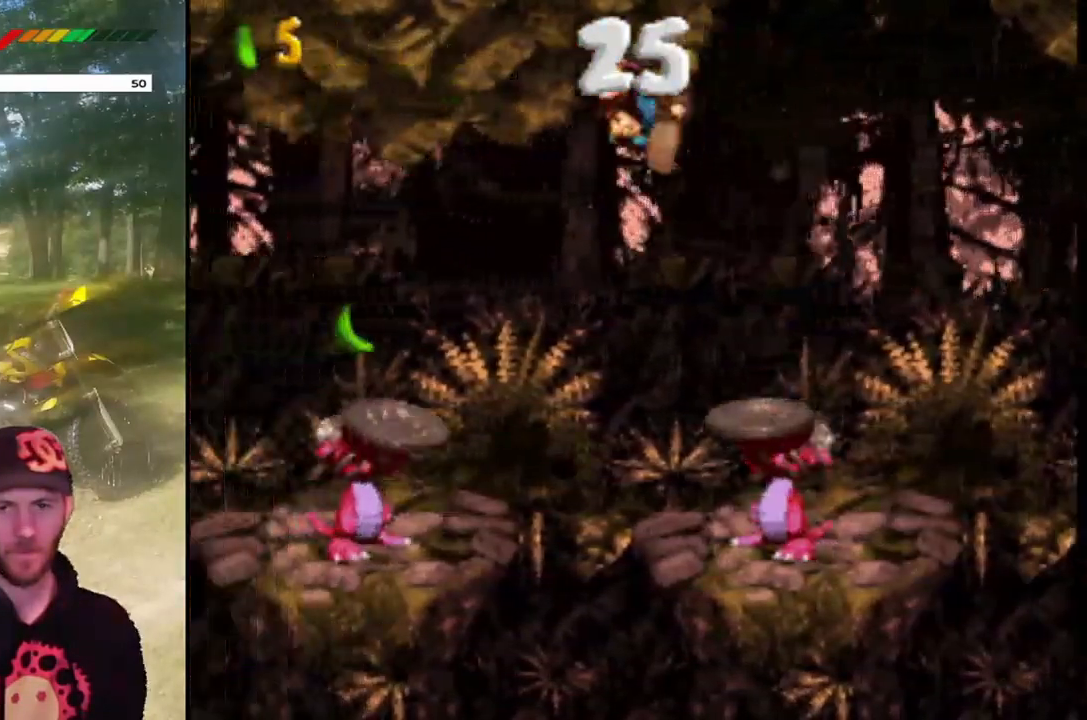
{"buttons": [], "events": [[367, "DPAD_LEFT", "up"], [467, "SQUARE", "up"], [500, "CROSS", "up"]]}
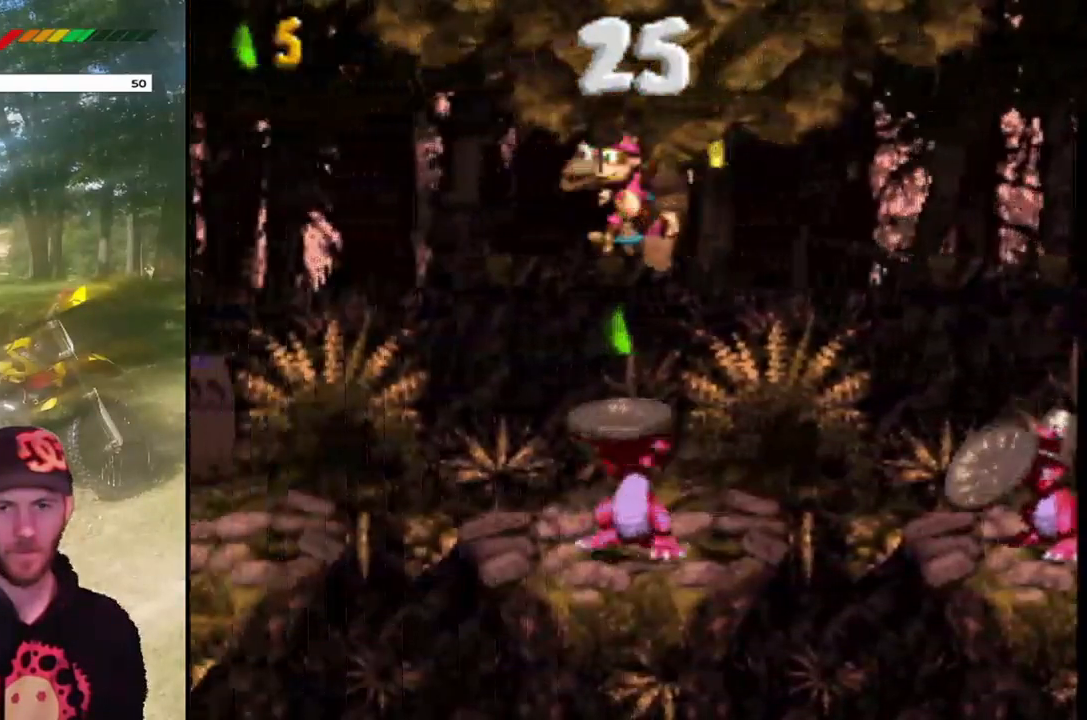
{"buttons": ["CROSS", "DPAD_RIGHT"], "events": [[67, "DPAD_RIGHT", "down"], [234, "DPAD_RIGHT", "up"], [367, "CROSS", "down"], [367, "DPAD_RIGHT", "down"]]}
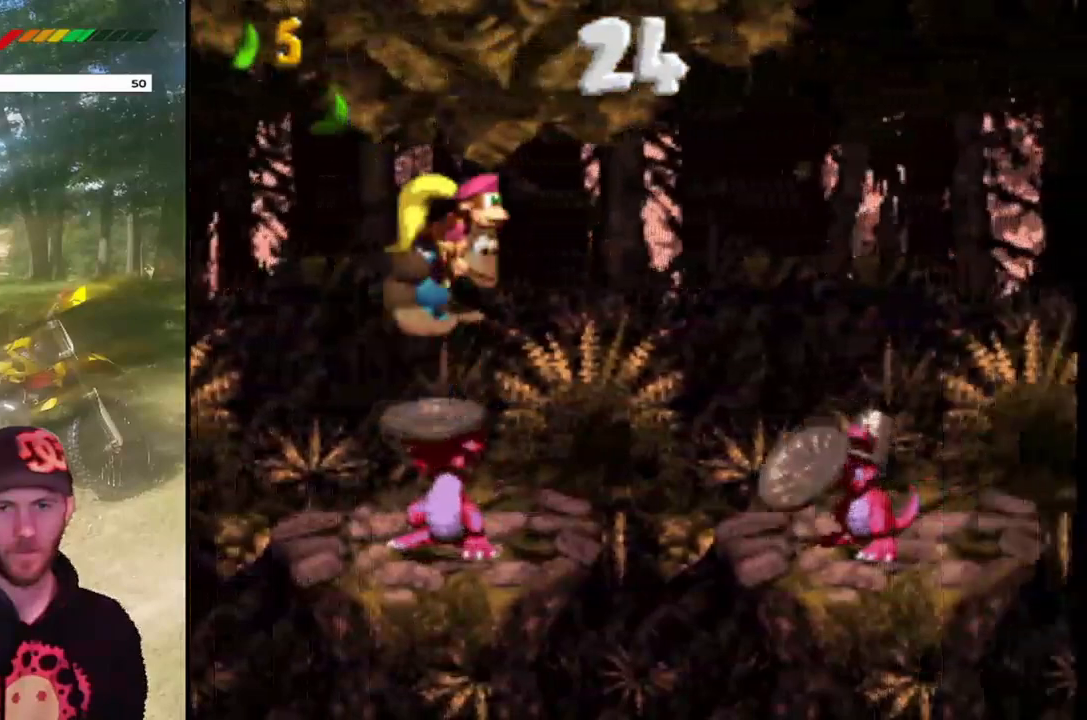
{"buttons": ["CROSS", "SQUARE", "DPAD_RIGHT"], "events": [[100, "SQUARE", "down"]]}
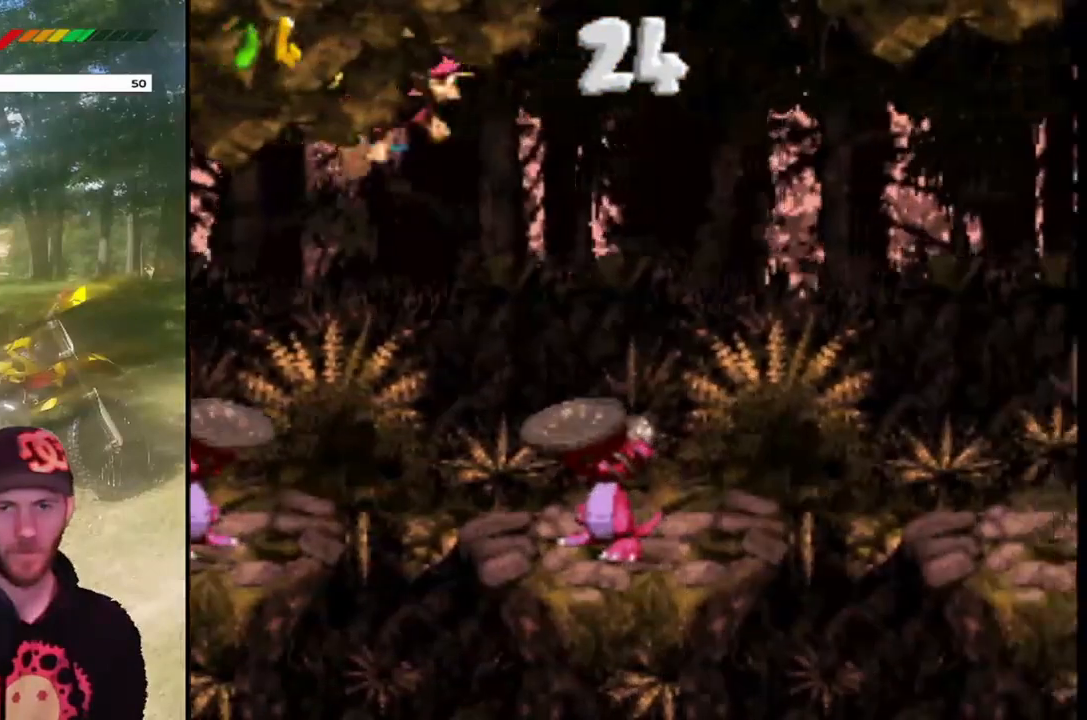
{"buttons": [], "events": [[300, "DPAD_RIGHT", "up"], [334, "SQUARE", "up"], [367, "DPAD_LEFT", "down"], [401, "CROSS", "up"], [501, "DPAD_LEFT", "up"]]}
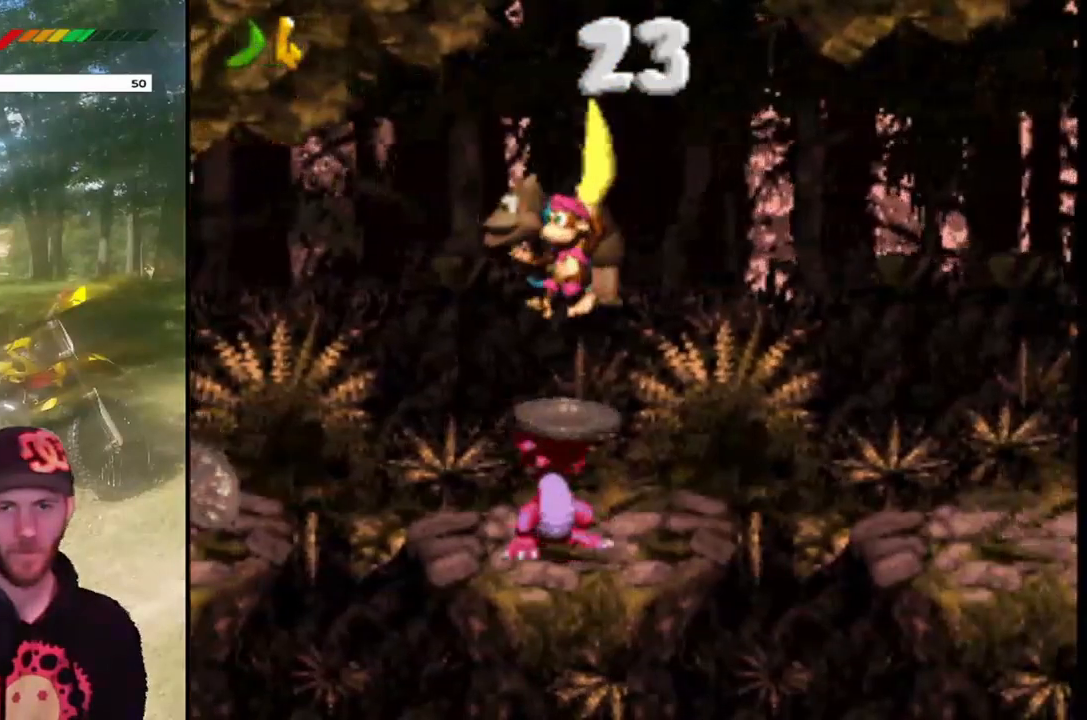
{"buttons": ["CROSS", "SQUARE", "DPAD_LEFT"], "events": [[66, "DPAD_LEFT", "down"], [200, "CROSS", "down"], [500, "SQUARE", "down"]]}
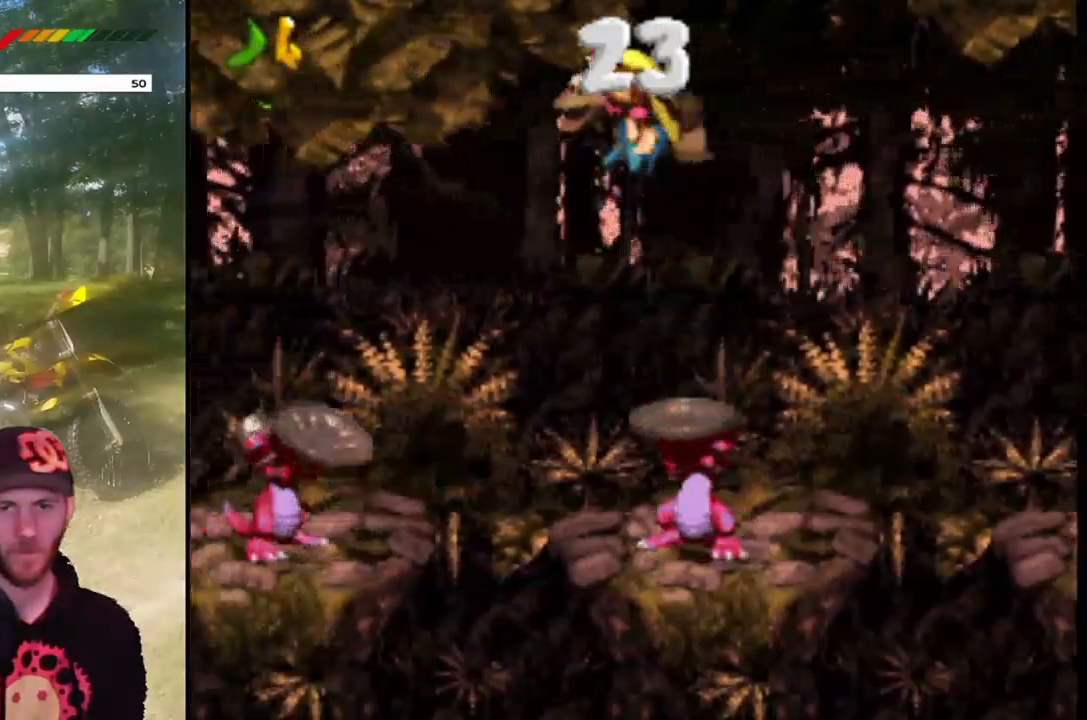
{"buttons": ["CROSS", "SQUARE", "DPAD_LEFT"], "events": []}
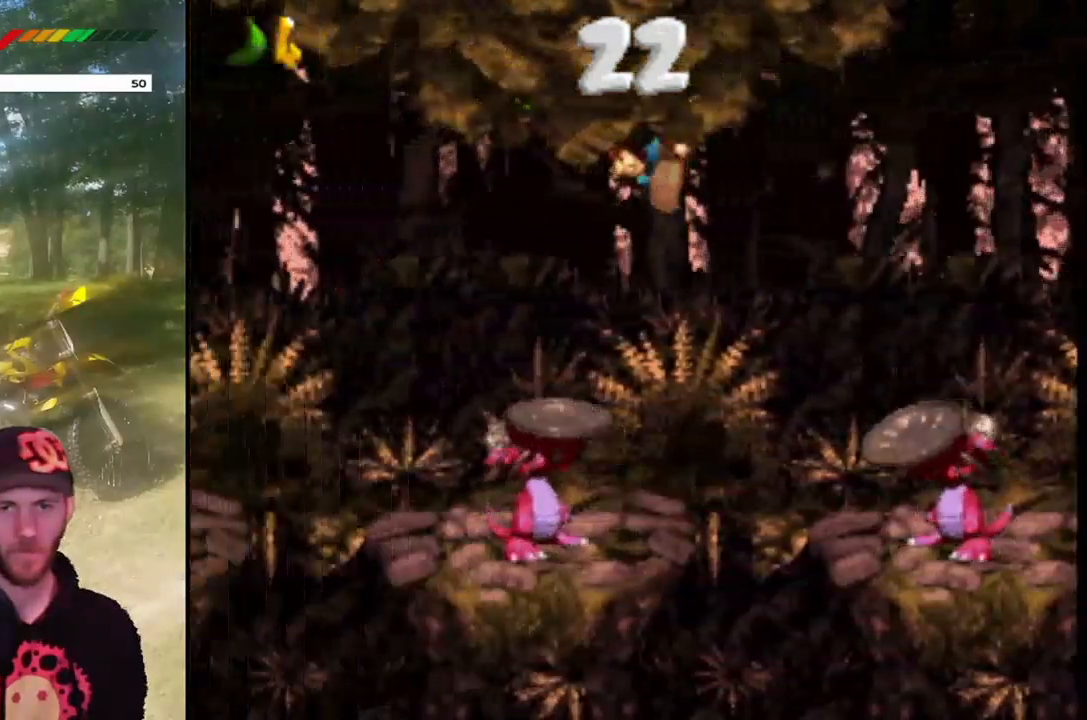
{"buttons": ["CROSS", "SQUARE"], "events": [[166, "DPAD_LEFT", "up"], [267, "DPAD_RIGHT", "down"], [433, "DPAD_RIGHT", "up"]]}
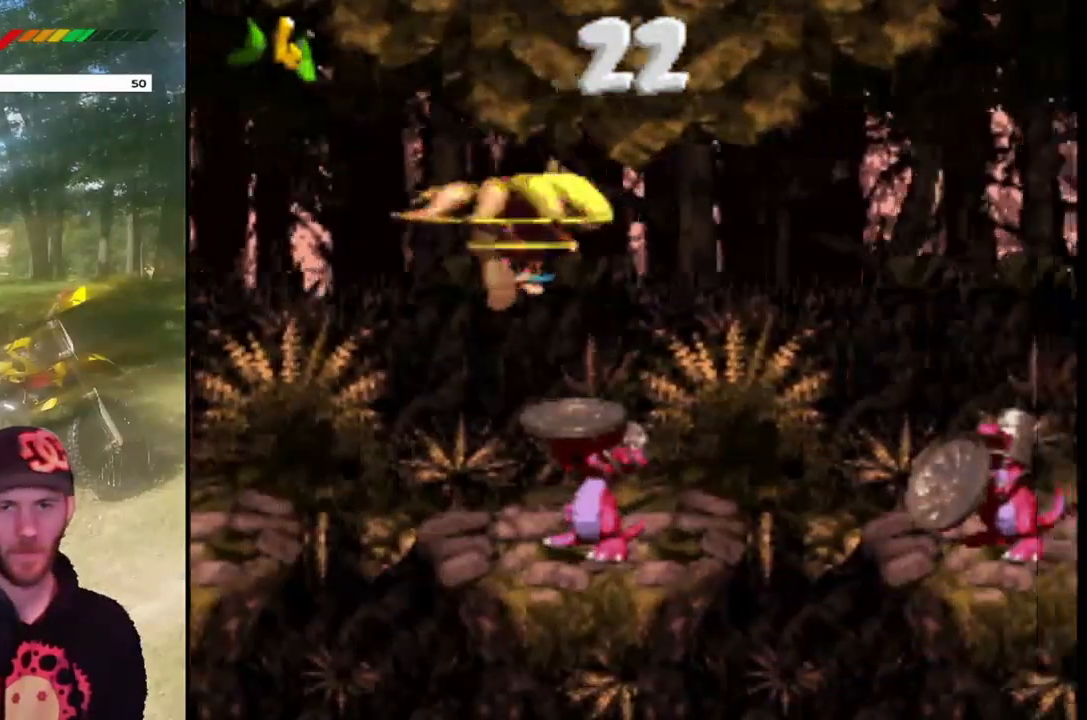
{"buttons": ["CROSS", "DPAD_RIGHT"], "events": [[33, "SQUARE", "up"], [67, "CROSS", "up"], [334, "DPAD_RIGHT", "down"], [367, "CROSS", "down"]]}
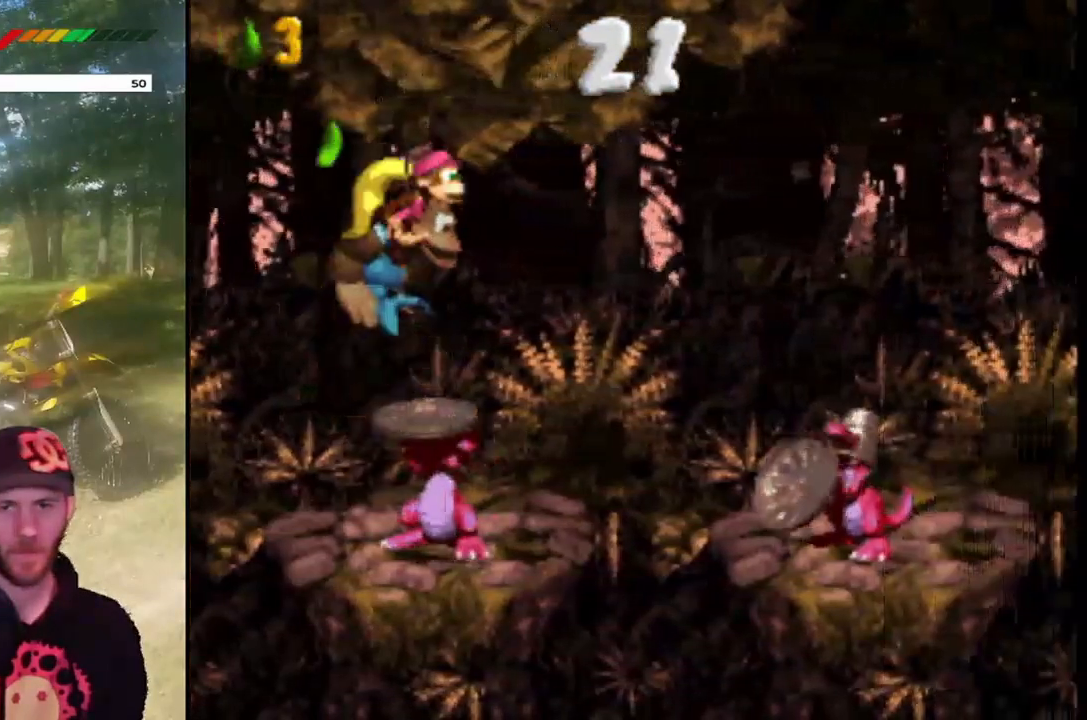
{"buttons": ["CROSS", "SQUARE", "DPAD_RIGHT"], "events": [[233, "SQUARE", "down"]]}
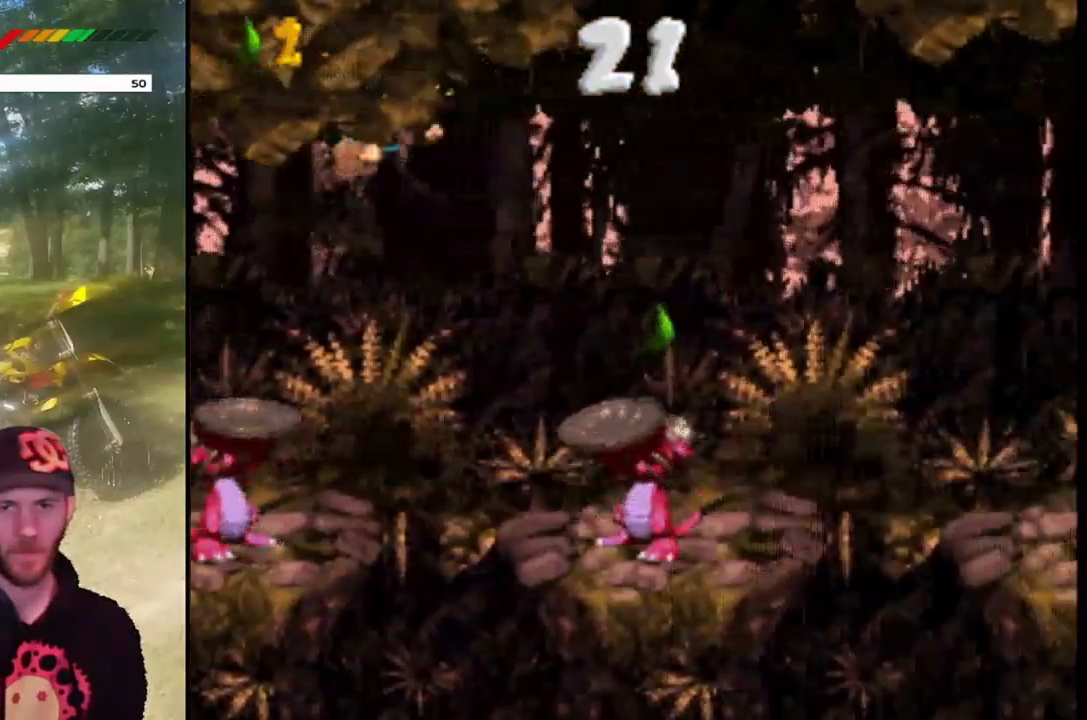
{"buttons": ["DPAD_LEFT"], "events": [[334, "DPAD_RIGHT", "up"], [367, "SQUARE", "up"], [434, "CROSS", "up"], [434, "DPAD_LEFT", "down"]]}
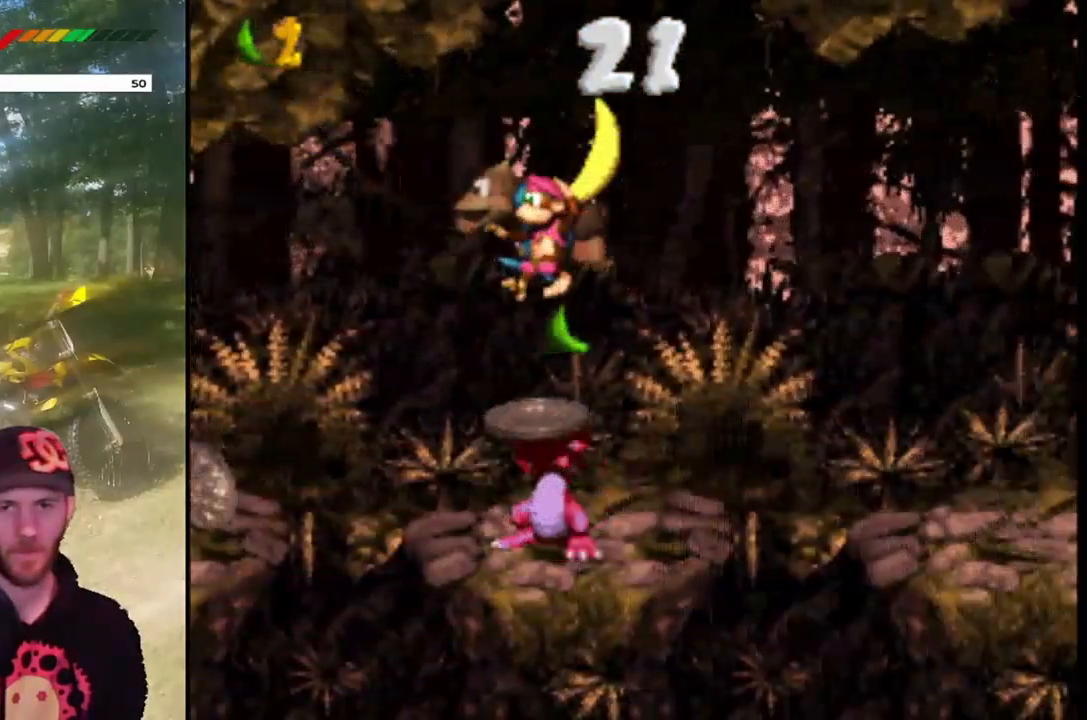
{"buttons": ["CROSS", "SQUARE", "DPAD_LEFT"], "events": [[66, "DPAD_LEFT", "up"], [200, "DPAD_LEFT", "down"], [233, "CROSS", "down"], [500, "SQUARE", "down"]]}
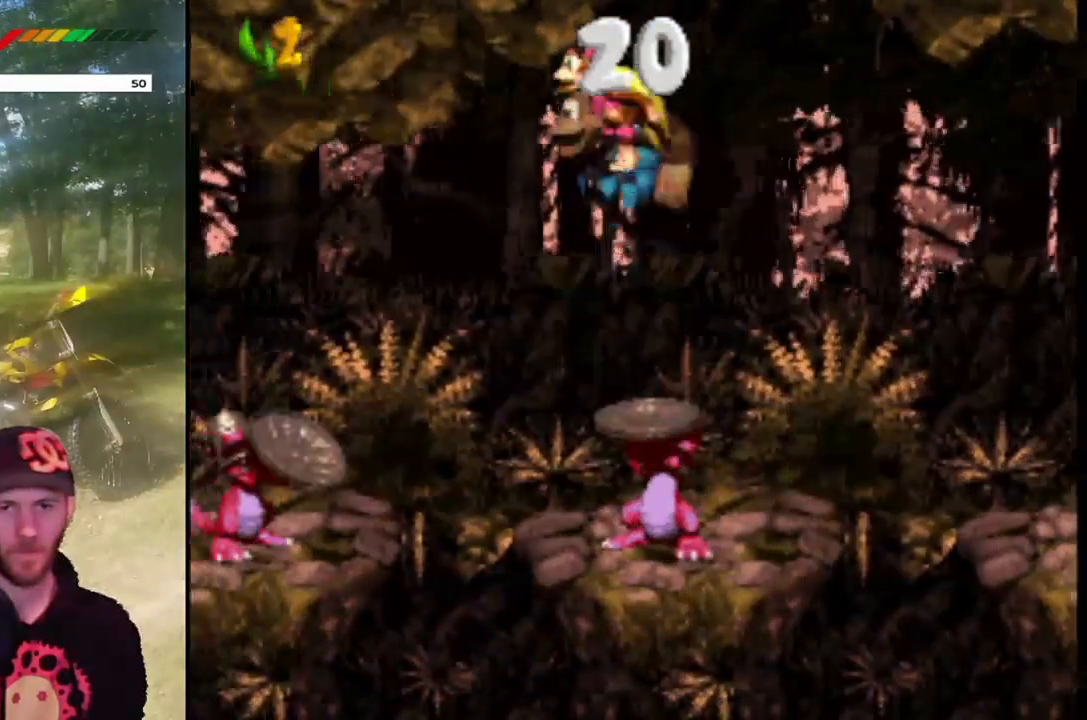
{"buttons": ["CROSS", "SQUARE", "DPAD_LEFT"], "events": []}
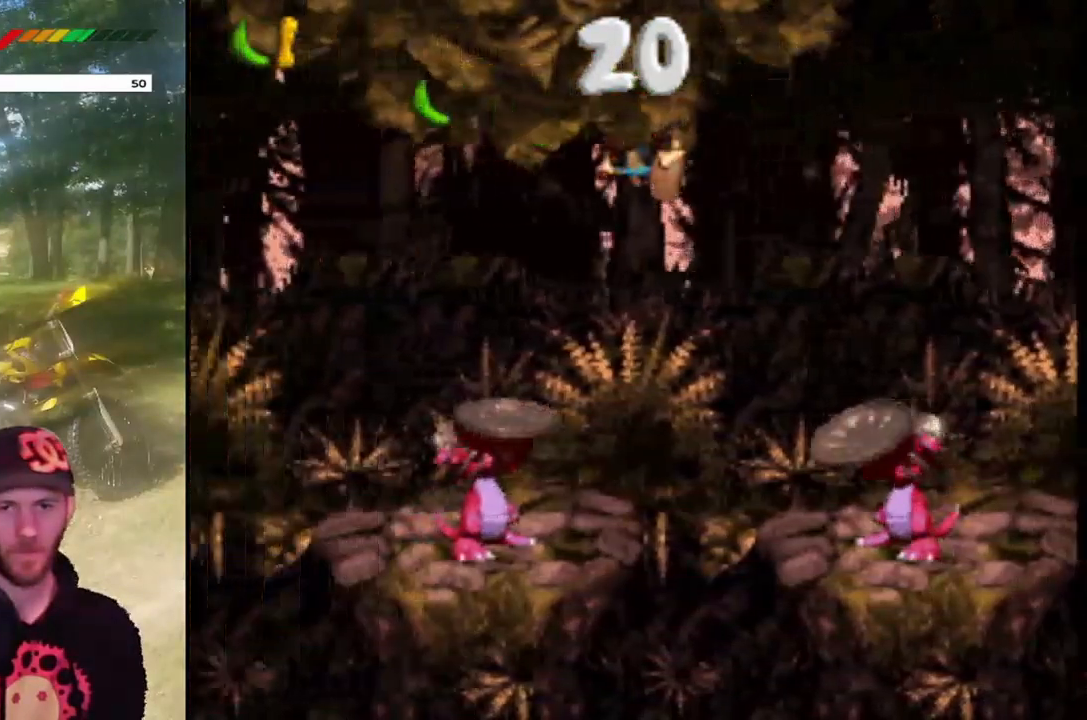
{"buttons": ["DPAD_LEFT"], "events": [[133, "DPAD_LEFT", "up"], [233, "DPAD_RIGHT", "down"], [367, "DPAD_RIGHT", "up"], [467, "DPAD_LEFT", "down"], [467, "SQUARE", "up"], [500, "CROSS", "up"]]}
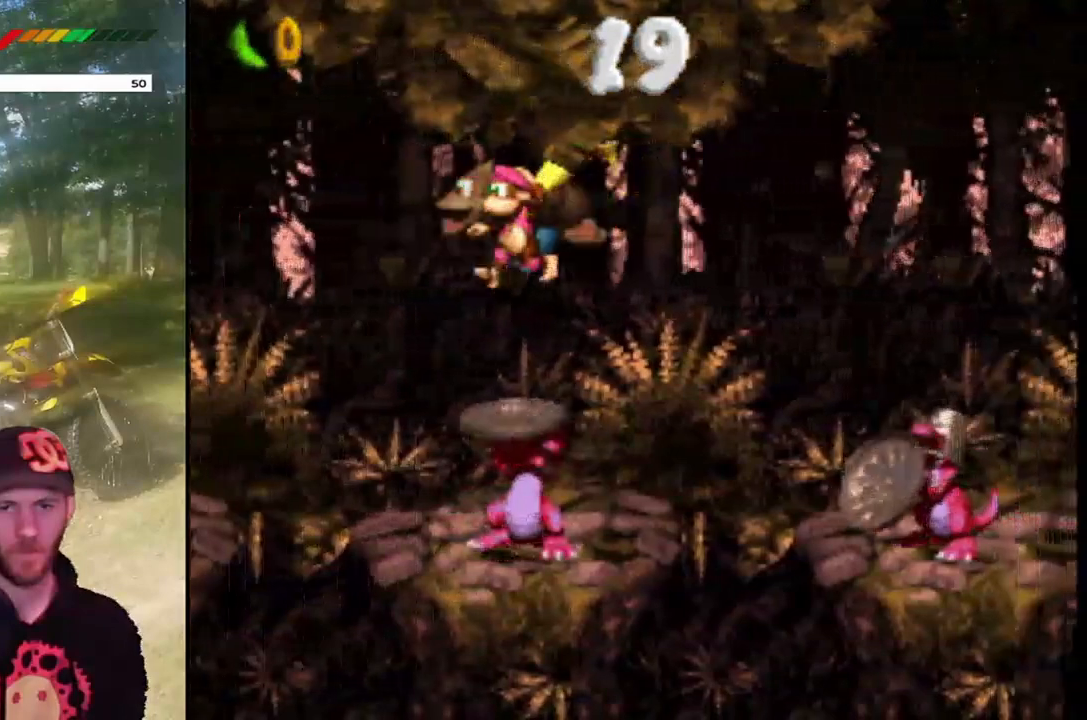
{"buttons": ["CROSS", "DPAD_RIGHT"], "events": [[33, "DPAD_LEFT", "up"], [134, "DPAD_RIGHT", "down"], [267, "CROSS", "down"]]}
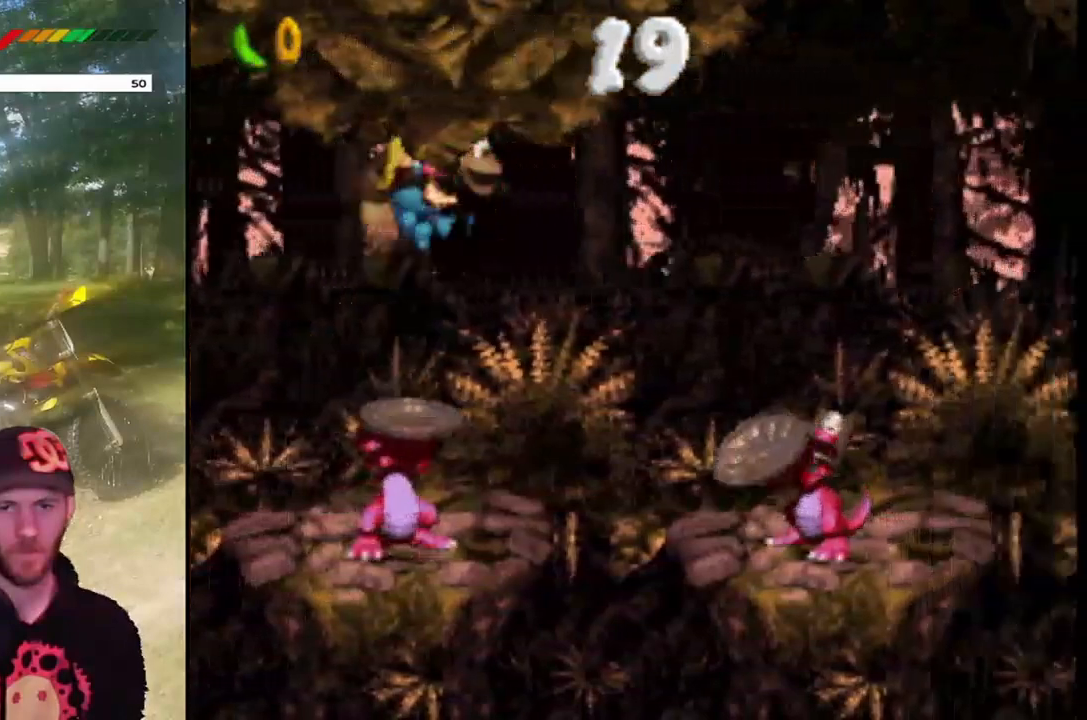
{"buttons": ["CROSS", "SQUARE", "DPAD_RIGHT"], "events": [[33, "SQUARE", "down"]]}
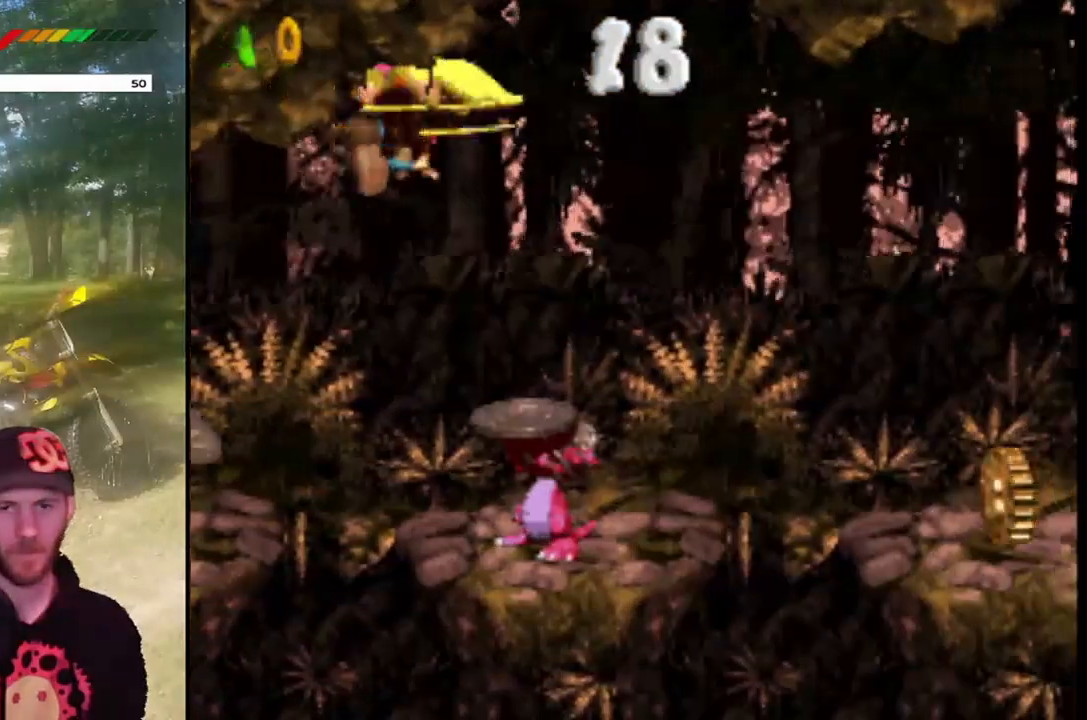
{"buttons": ["CROSS"], "events": [[134, "DPAD_RIGHT", "up"], [167, "SQUARE", "up"], [200, "CROSS", "up"], [200, "DPAD_LEFT", "down"], [334, "DPAD_LEFT", "up"], [501, "CROSS", "down"]]}
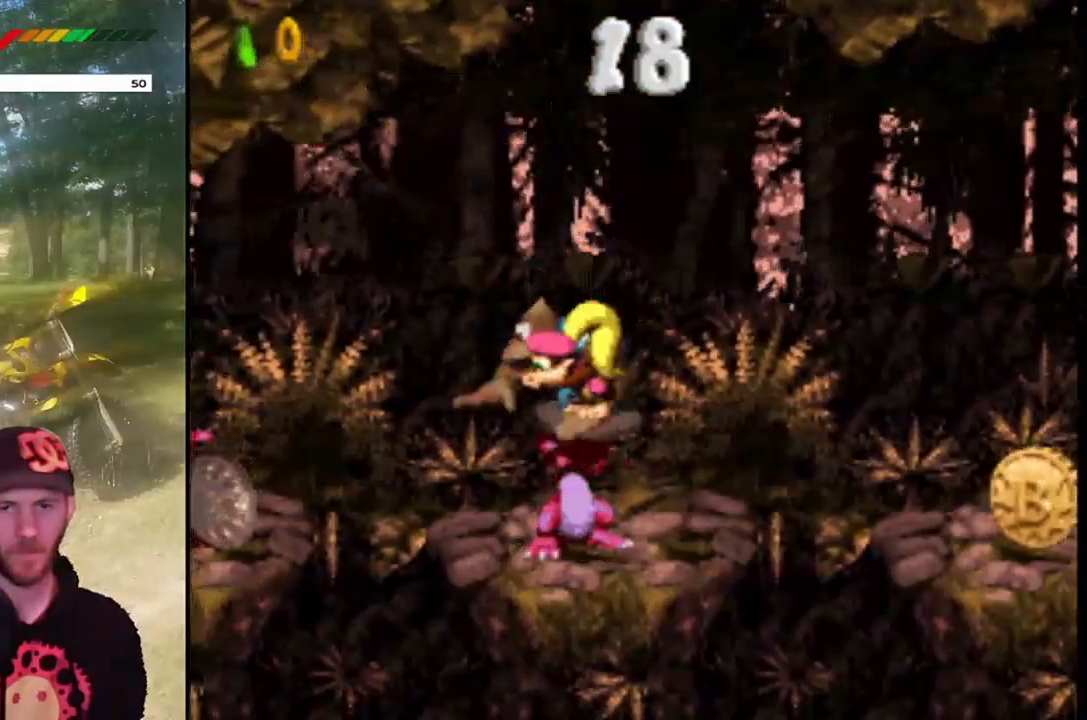
{"buttons": ["CROSS", "SQUARE", "DPAD_RIGHT"], "events": [[33, "DPAD_RIGHT", "down"], [300, "SQUARE", "down"]]}
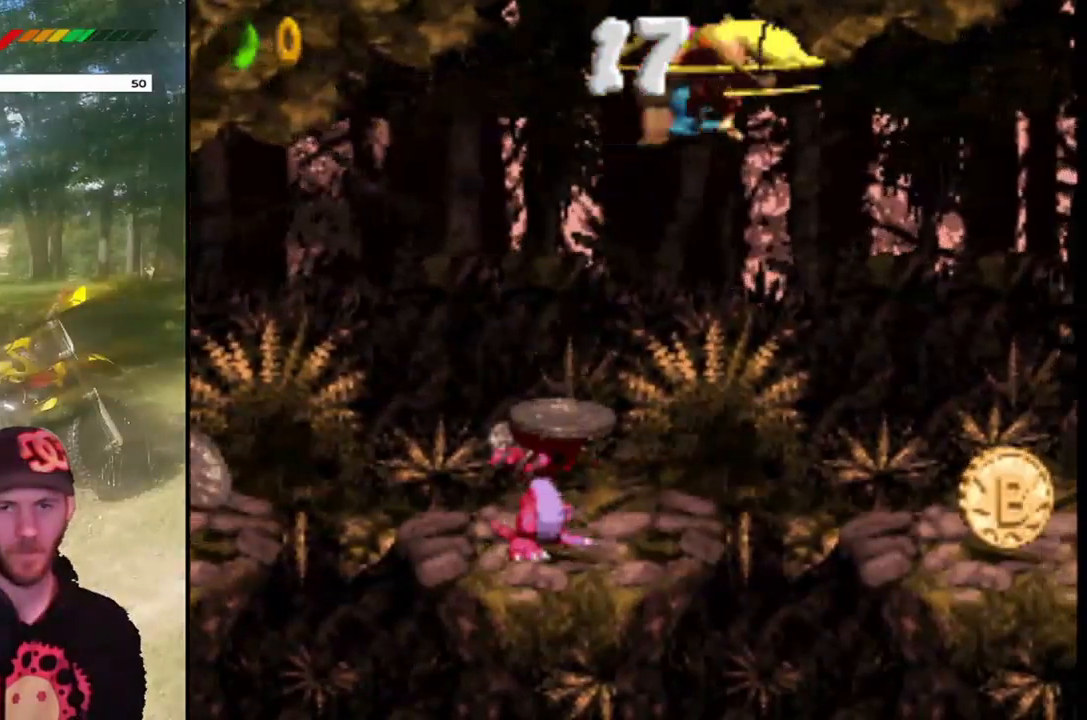
{"buttons": [], "events": [[334, "CROSS", "up"], [334, "SQUARE", "up"], [434, "DPAD_RIGHT", "up"]]}